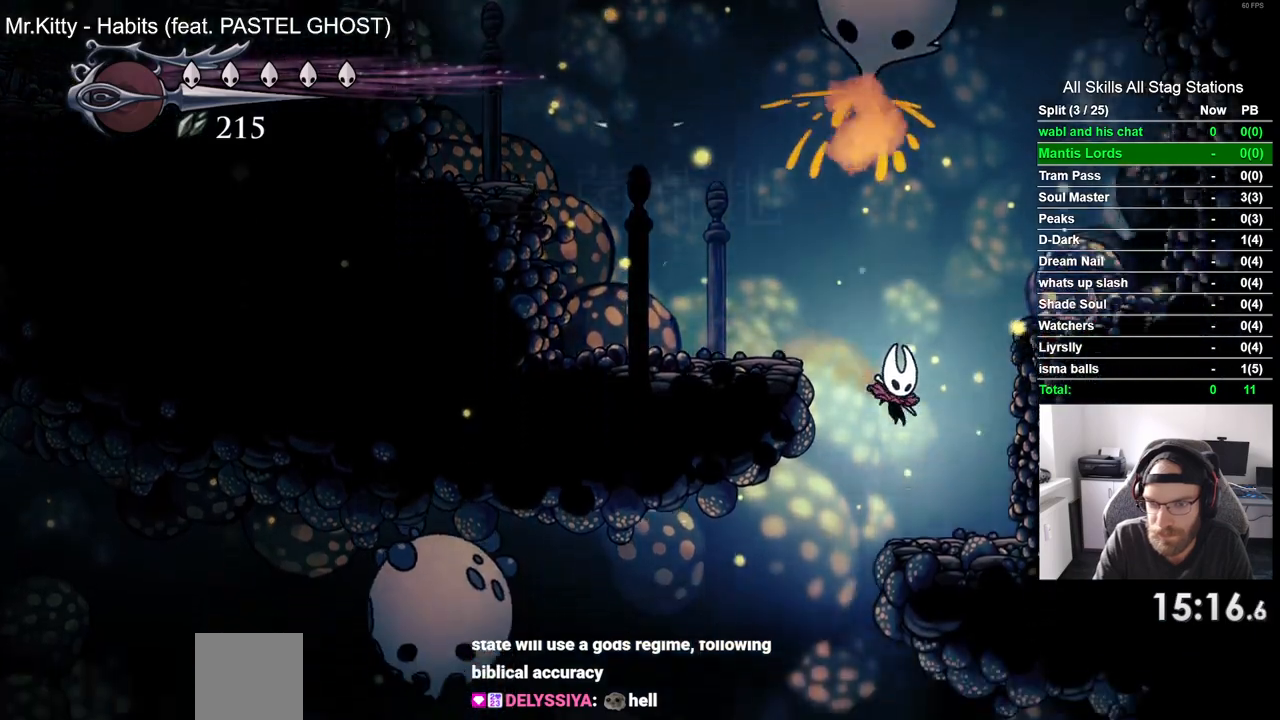
Gameplay with a controller (PlayStation layout); each line is a JSON object with the inputs held at the frame after it. "events" lists button and stick changes between this image and that frame as [ms after this image, input, new state], when the widget could be followed in between. Not read: DPAD_RIGHT.
{"buttons": ["DPAD_LEFT"], "left_stick": "center", "right_stick": "center", "events": [[50, "DPAD_LEFT", "down"]]}
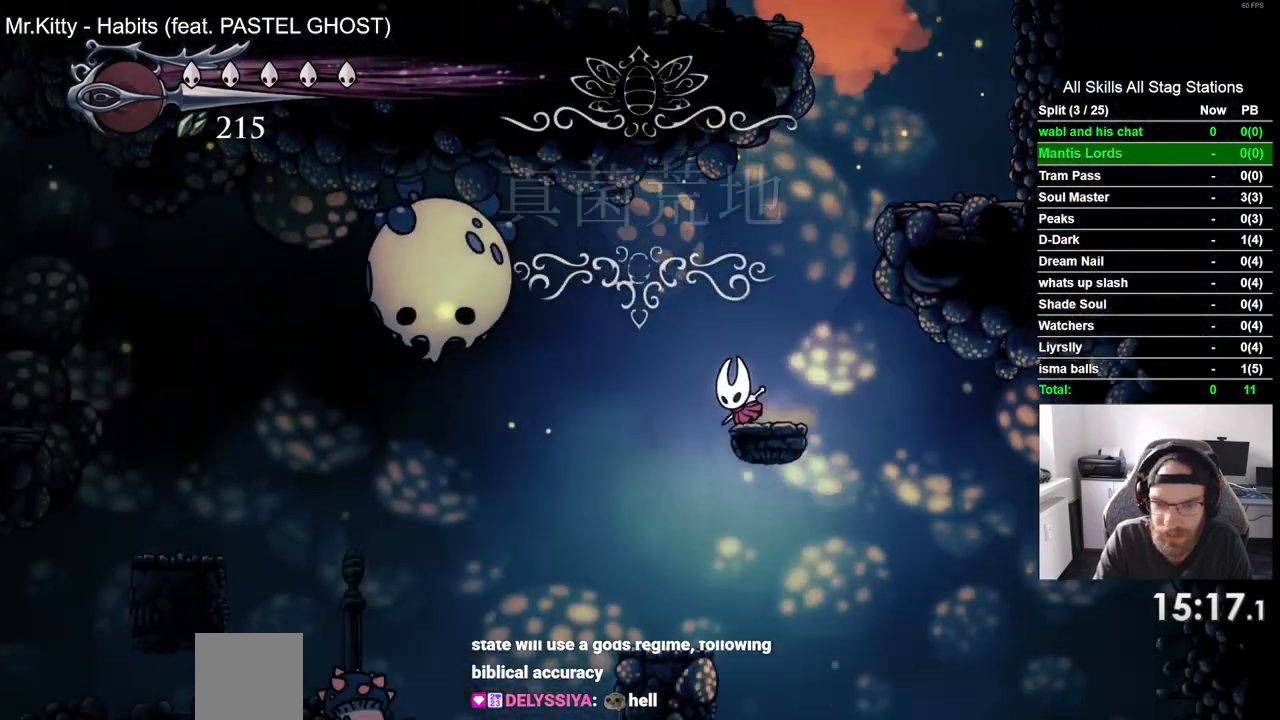
{"buttons": [], "left_stick": "center", "right_stick": "center", "events": [[500, "DPAD_LEFT", "up"]]}
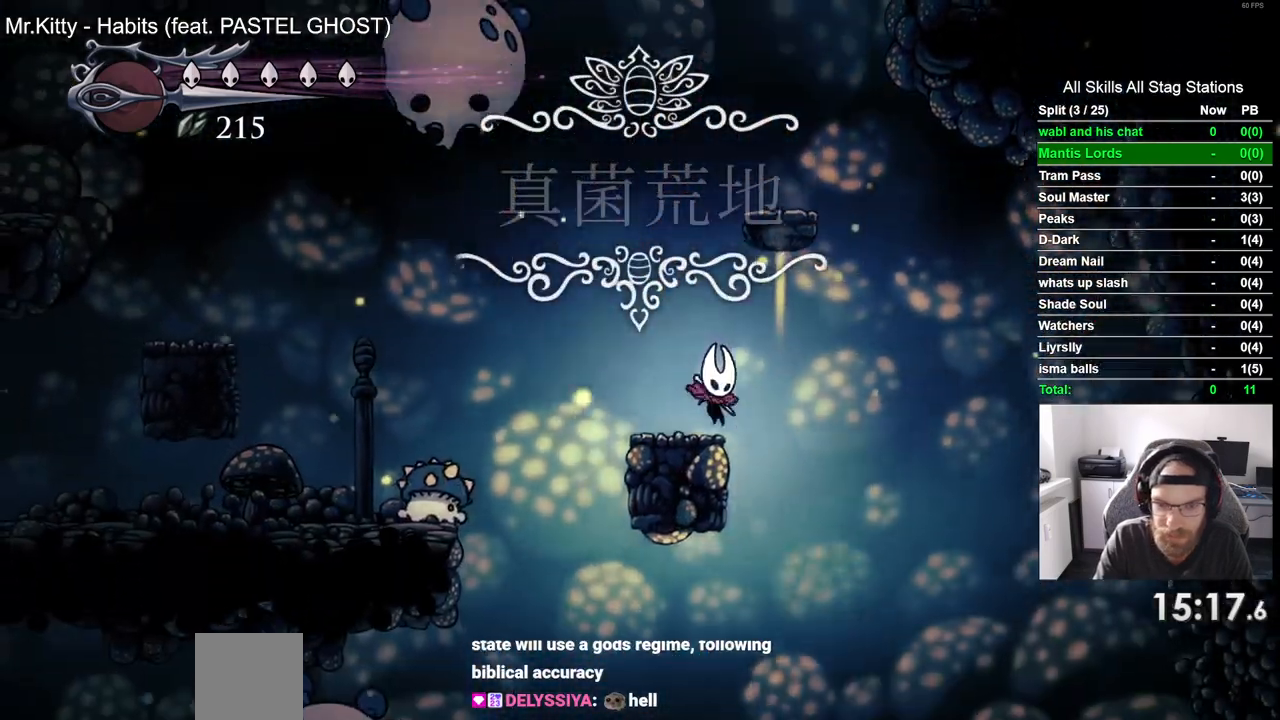
{"buttons": [], "left_stick": "center", "right_stick": "center", "events": []}
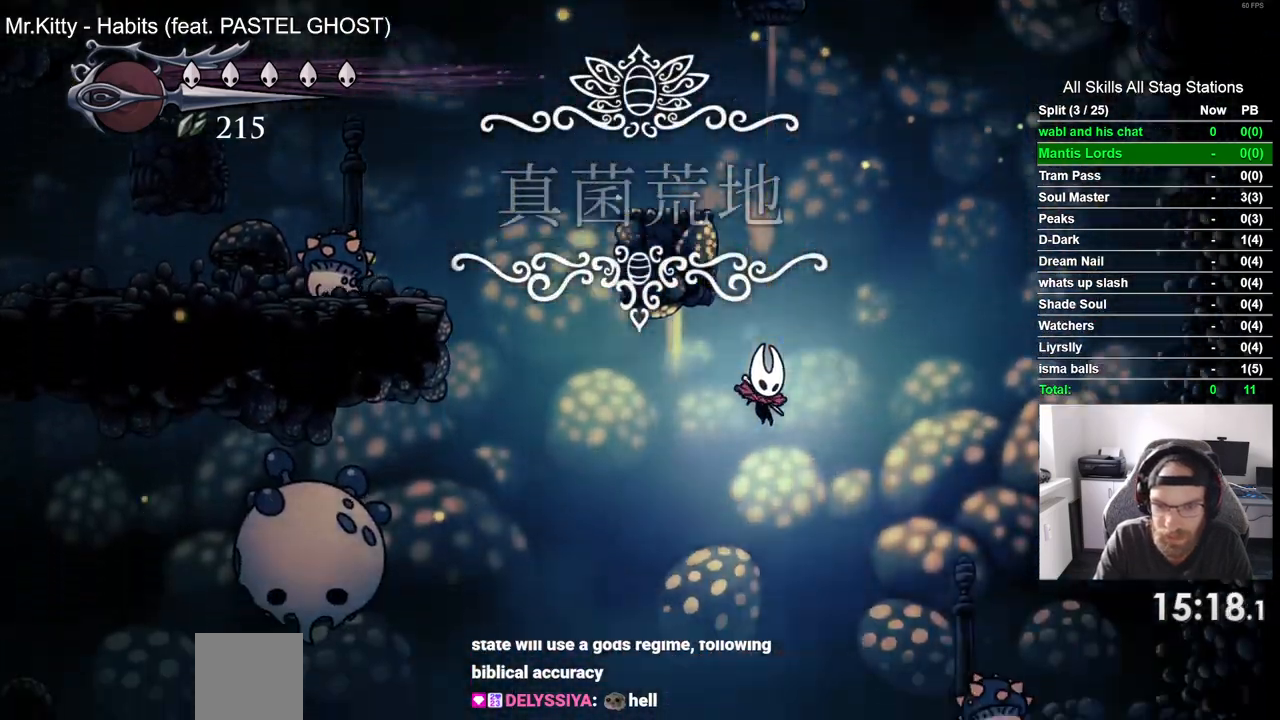
{"buttons": [], "left_stick": "center", "right_stick": "center", "events": []}
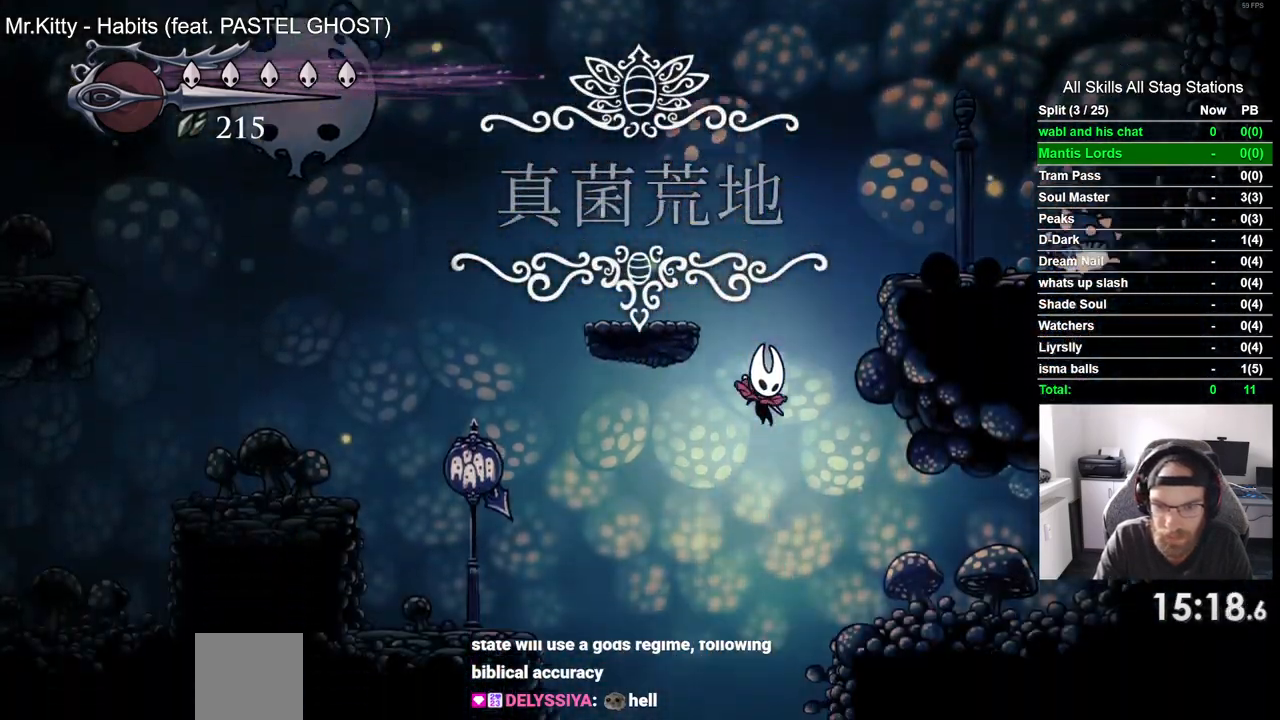
{"buttons": [], "left_stick": "center", "right_stick": "center", "events": []}
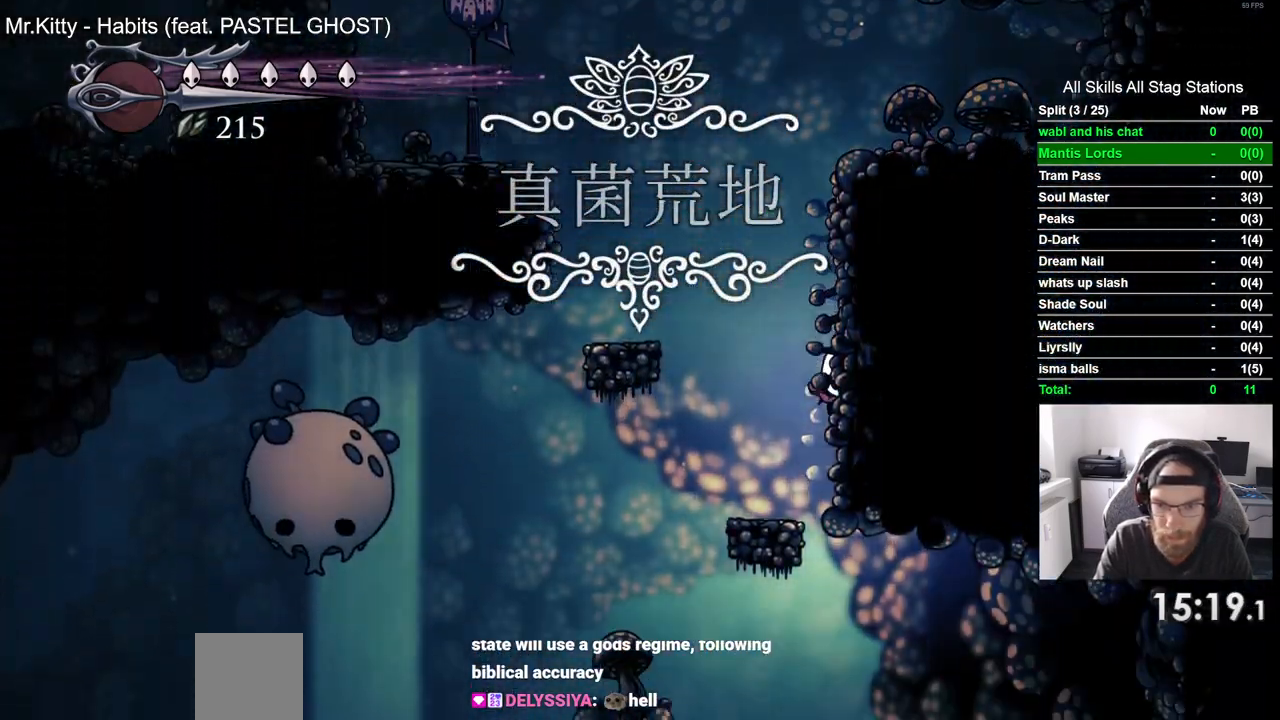
{"buttons": [], "left_stick": "center", "right_stick": "center", "events": [[233, "R2", "down"], [450, "R2", "up"]]}
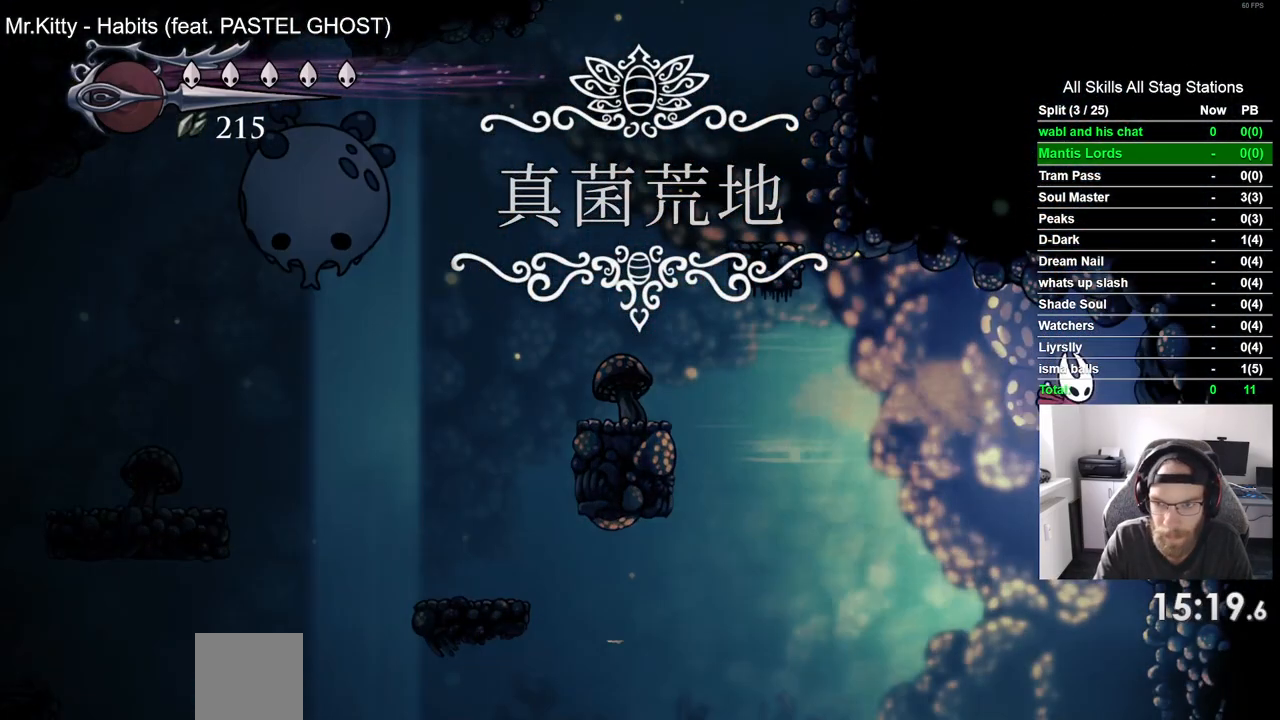
{"buttons": [], "left_stick": "center", "right_stick": "center", "events": []}